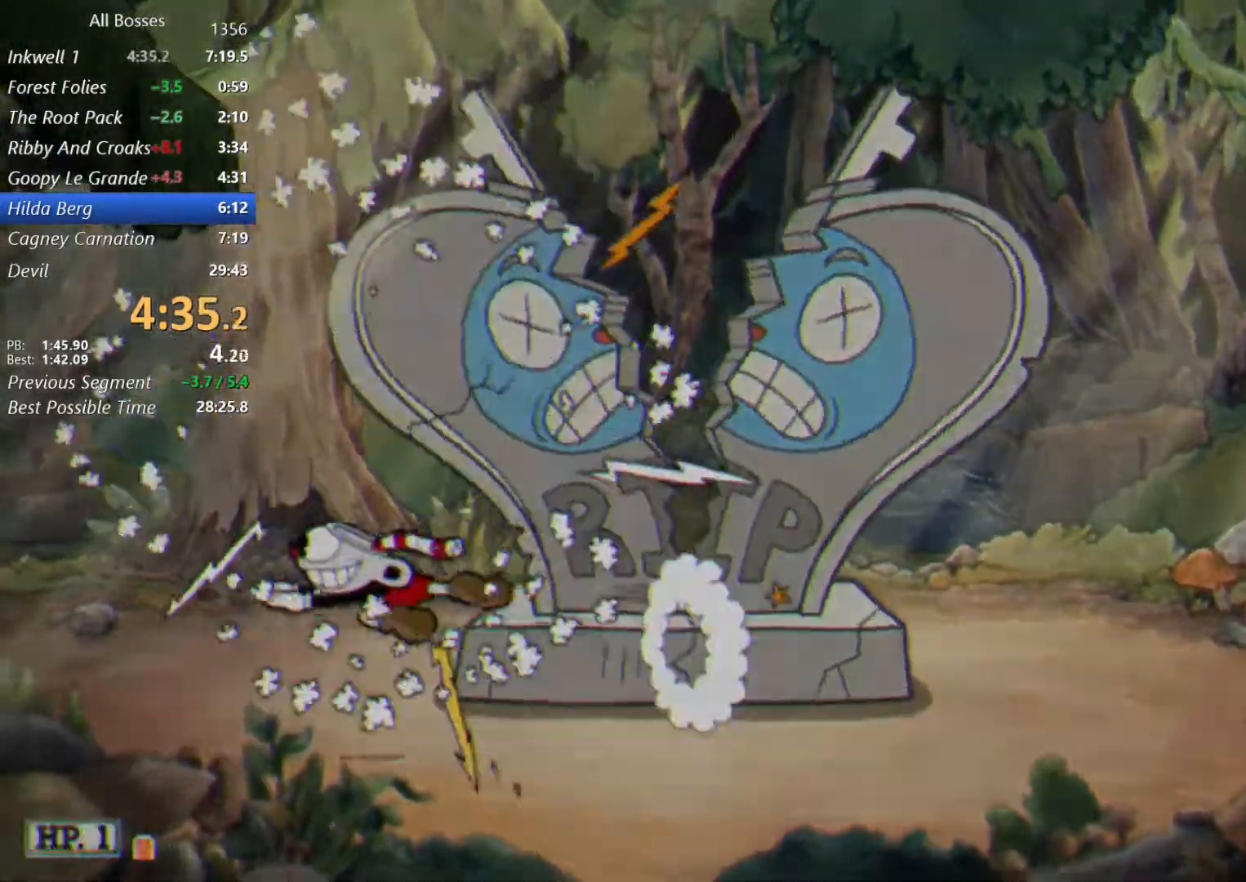
Gameplay with a controller (Xbox layout); each line is a JSON object with the inputs held at the frame after it. "events" lists button and stick changes between this image and that frame as [ms after this image, input, new state], when the widget could be followed in between.
{"buttons": [], "left_stick": "center", "right_stick": "center", "events": [[333, "X", "down"], [467, "X", "up"], [500, "left_stick", "center"]]}
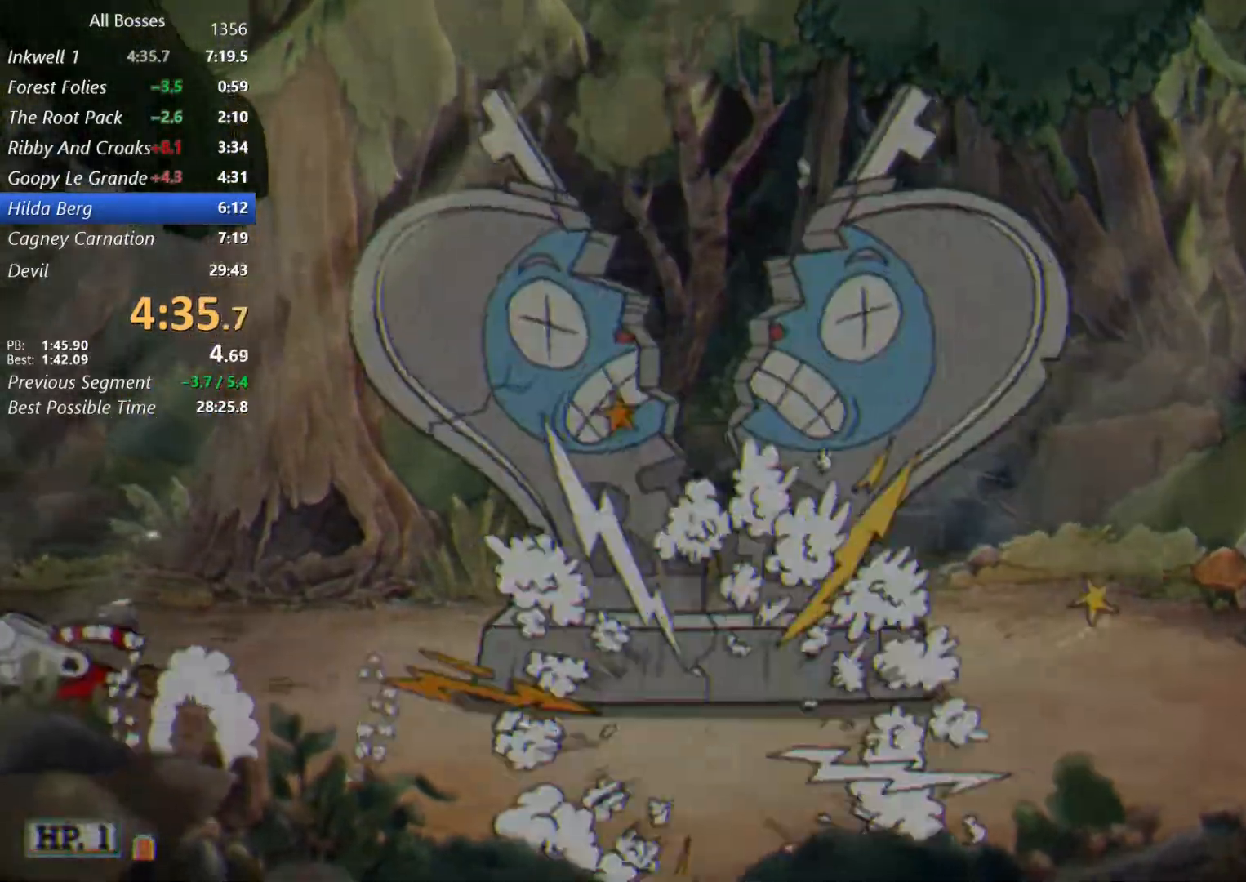
{"buttons": [], "left_stick": "right", "right_stick": "center", "events": [[33, "left_stick", "right"], [167, "A", "down"], [200, "X", "down"], [233, "A", "up"], [300, "X", "up"]]}
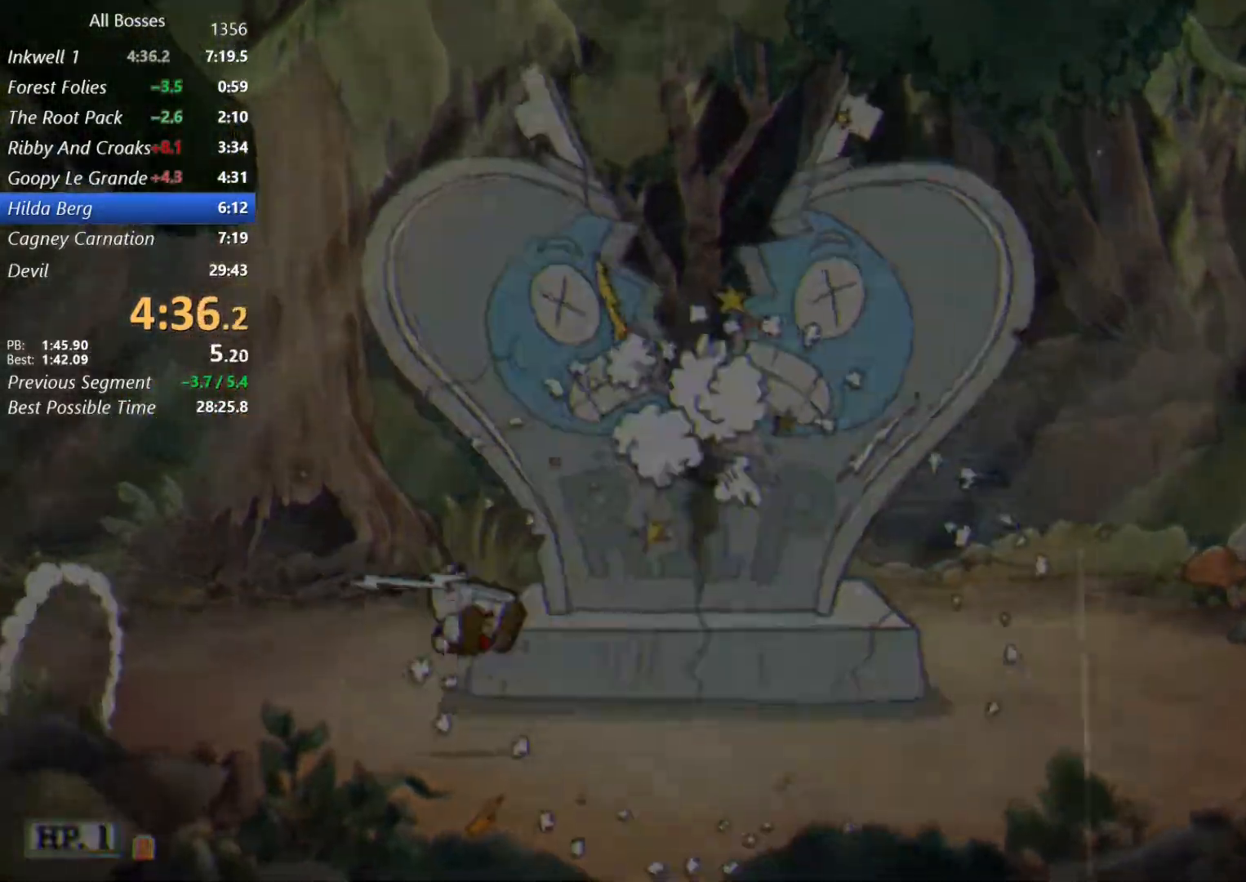
{"buttons": [], "left_stick": "center", "right_stick": "center", "events": [[133, "A", "down"], [167, "X", "down"], [200, "A", "up"], [267, "X", "up"], [500, "left_stick", "center"]]}
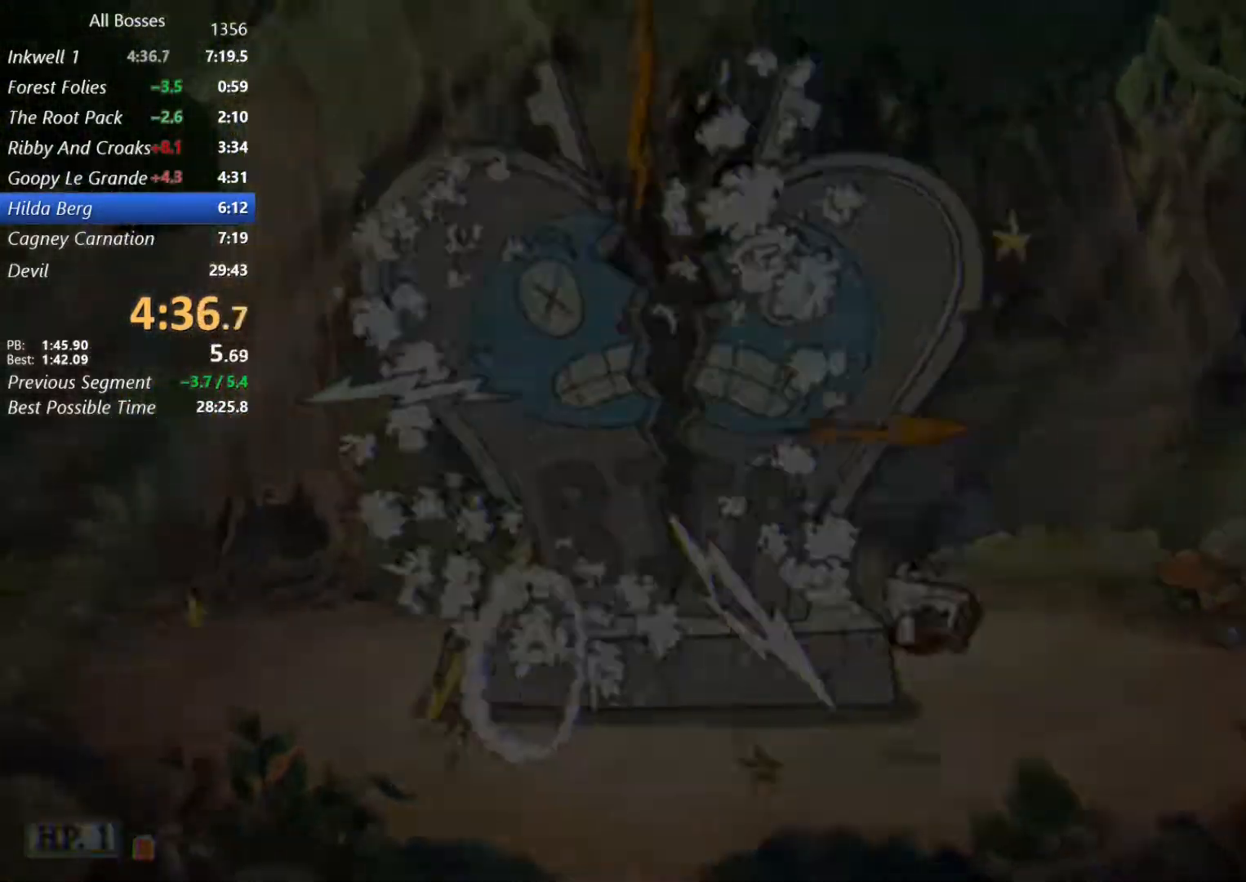
{"buttons": [], "left_stick": "center", "right_stick": "center", "events": [[33, "left_stick", "left"], [200, "left_stick", "right"], [300, "left_stick", "down-left"], [367, "left_stick", "center"]]}
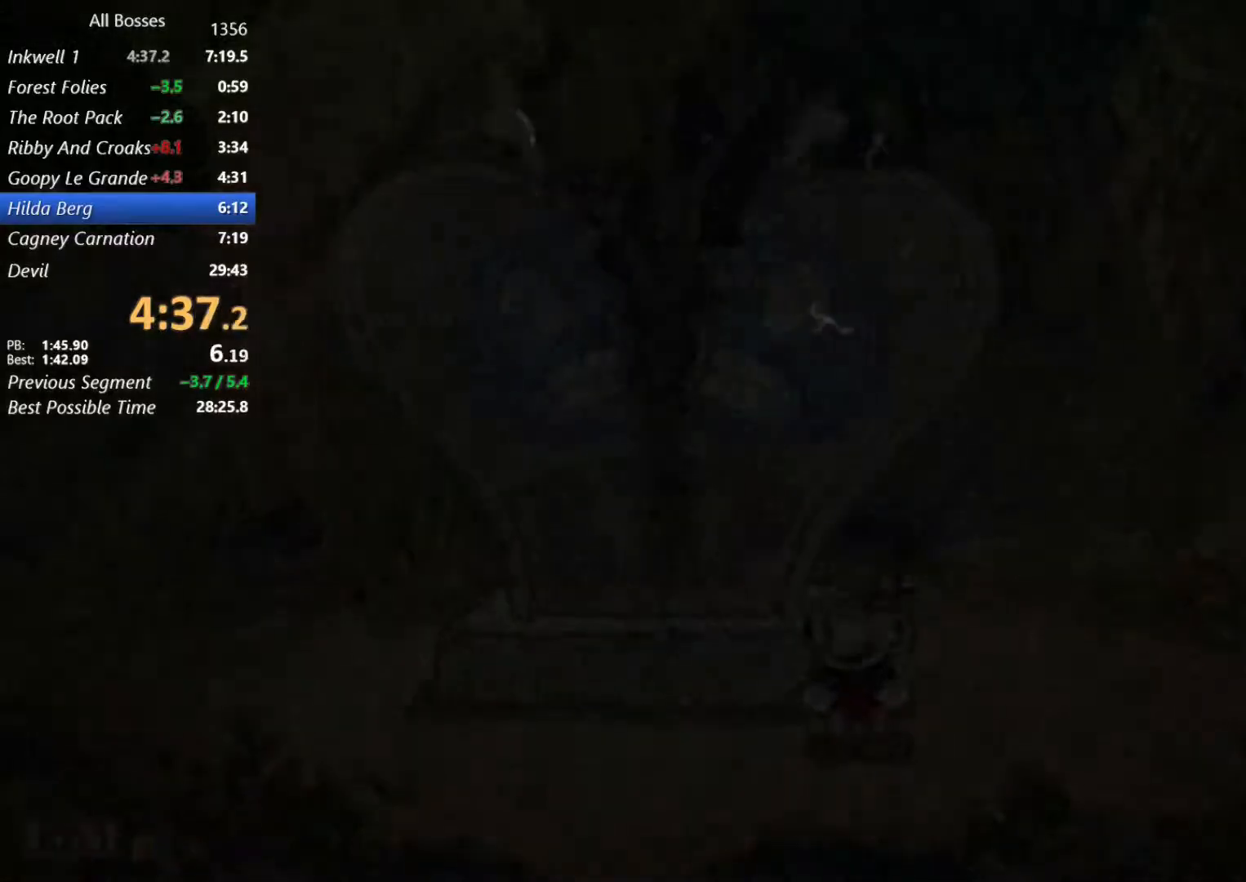
{"buttons": [], "left_stick": "center", "right_stick": "center", "events": []}
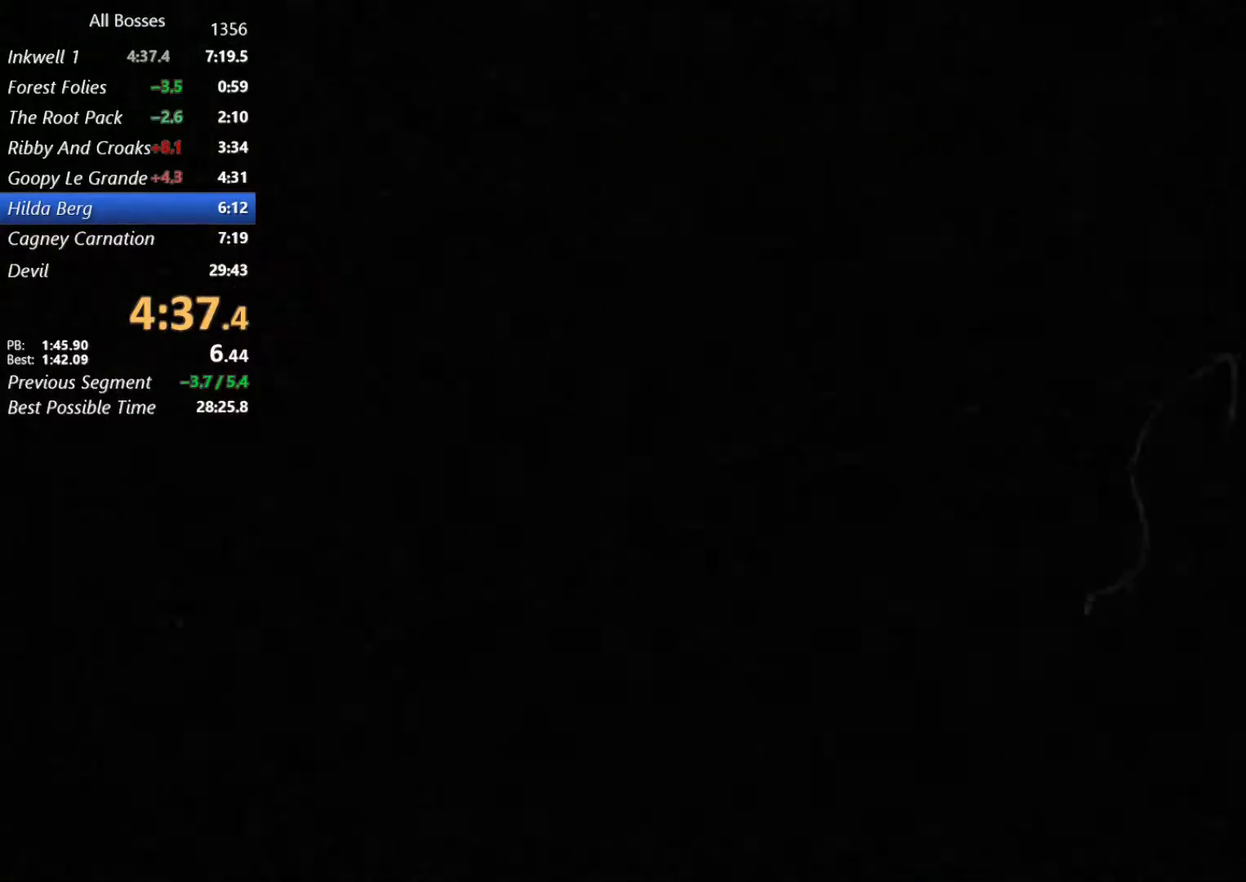
{"buttons": [], "left_stick": "center", "right_stick": "center", "events": []}
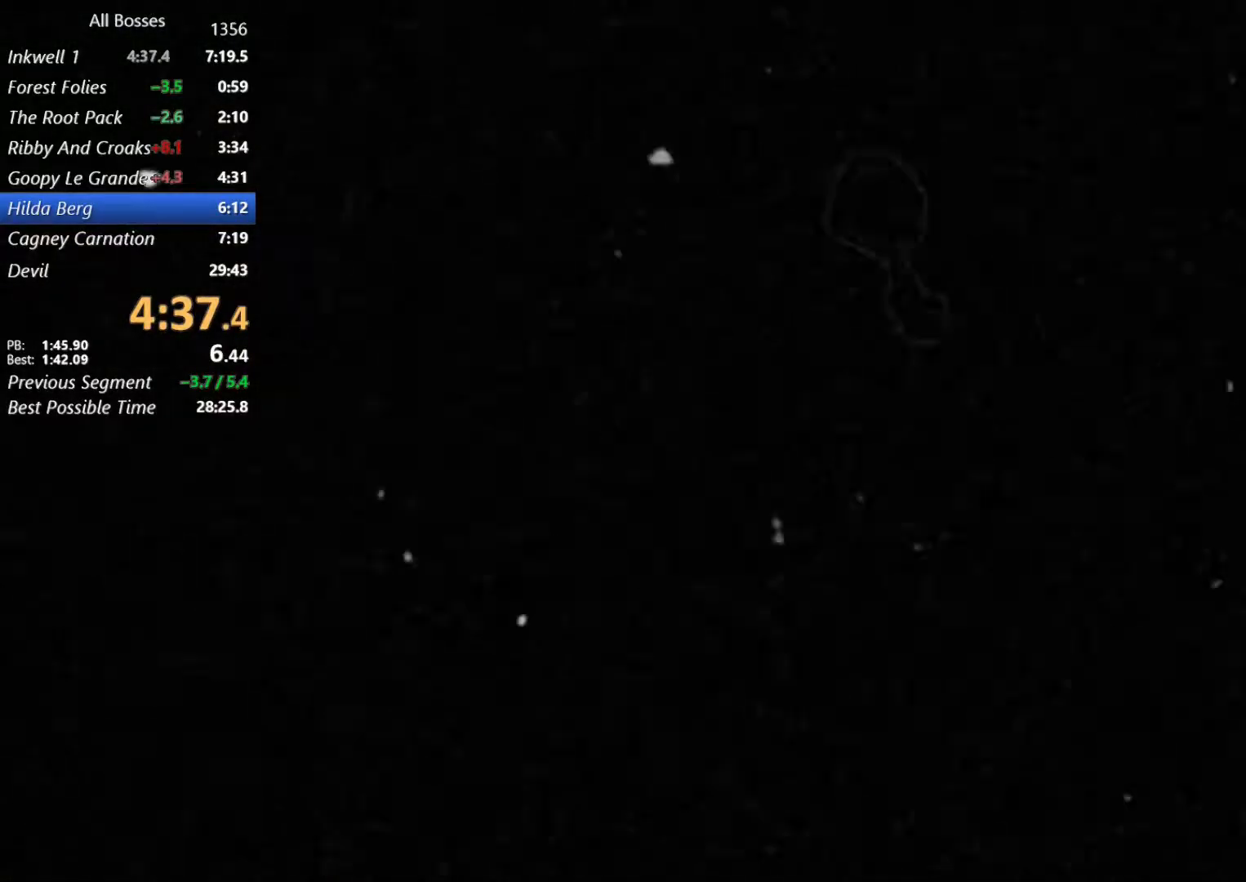
{"buttons": [], "left_stick": "center", "right_stick": "center", "events": []}
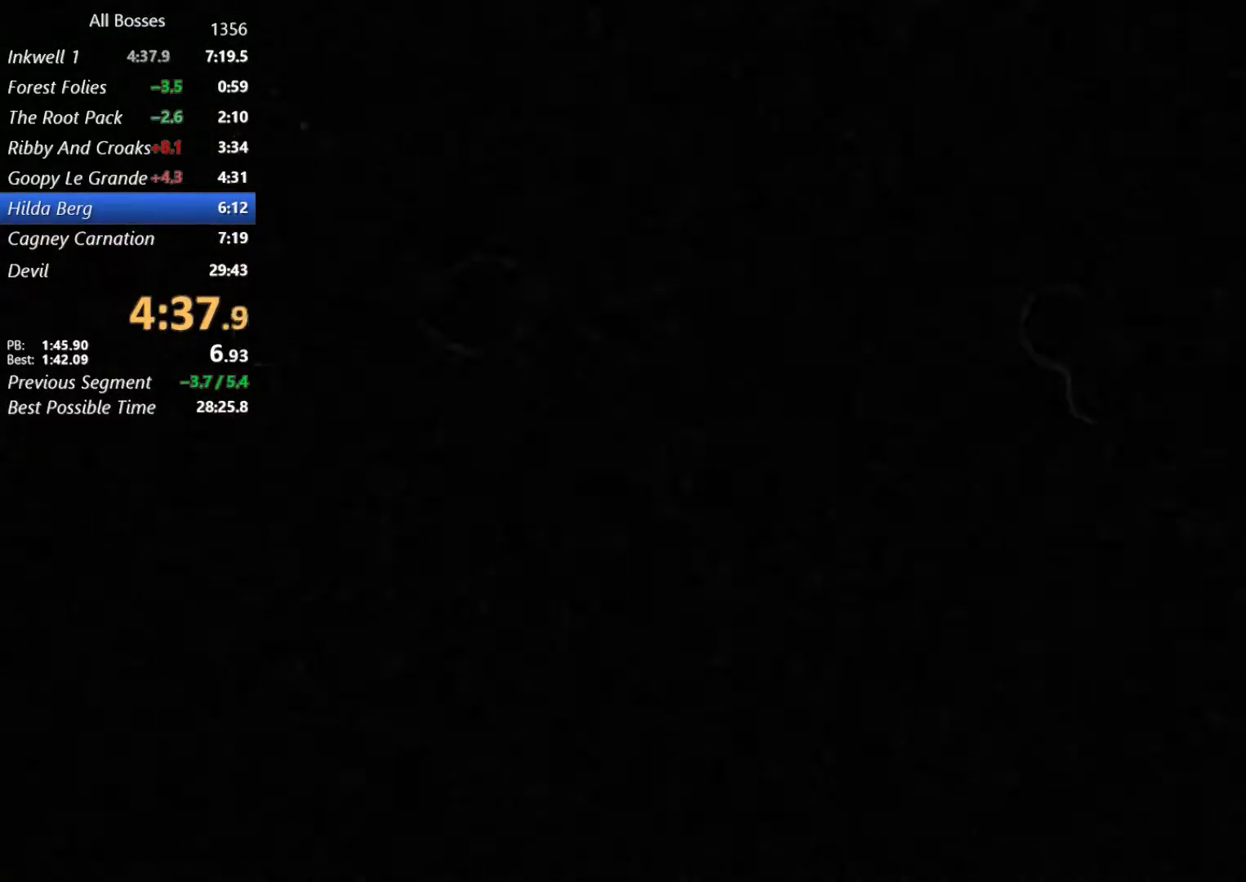
{"buttons": ["B"], "left_stick": "center", "right_stick": "center", "events": [[200, "B", "down"], [300, "A", "down"], [333, "B", "up"], [433, "A", "up"], [433, "B", "down"]]}
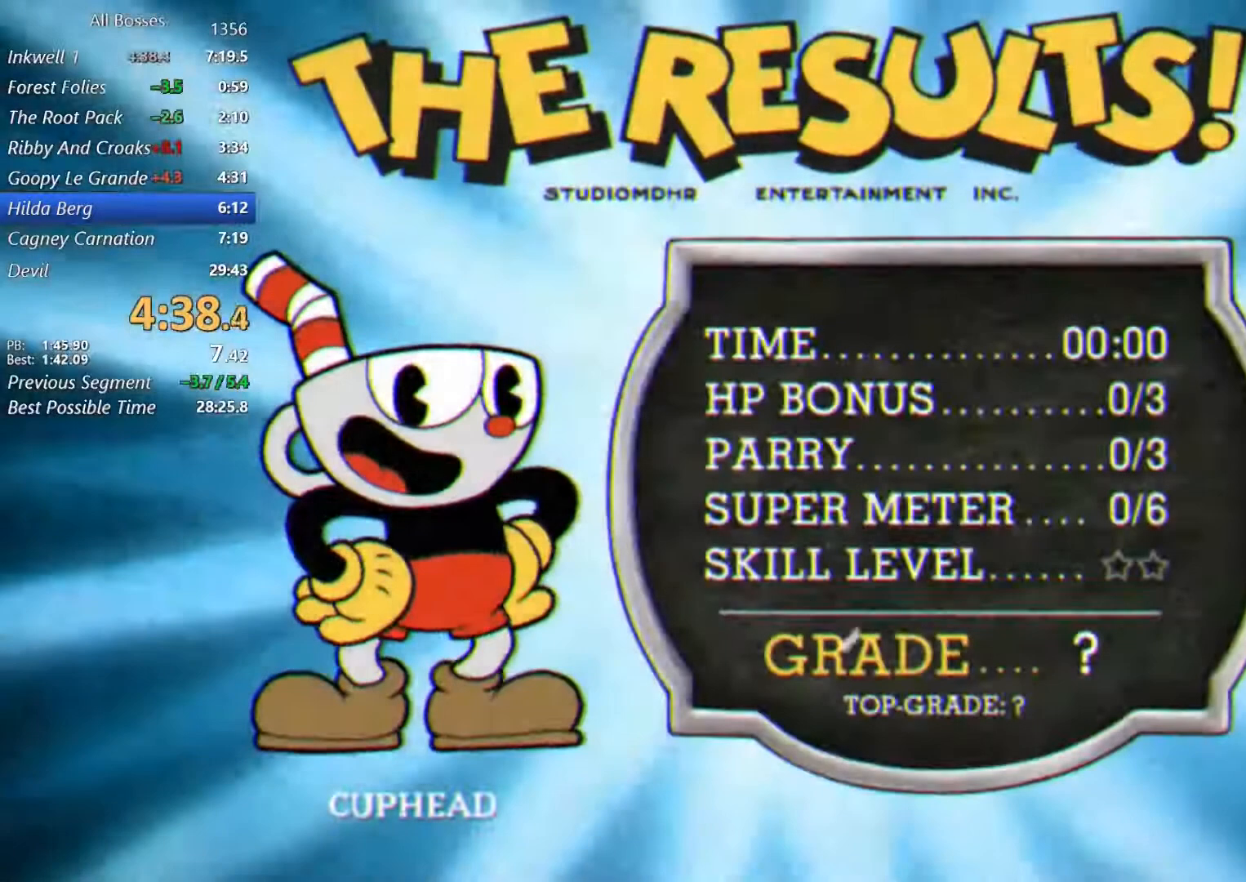
{"buttons": ["B"], "left_stick": "center", "right_stick": "center", "events": [[33, "A", "down"], [33, "B", "up"], [100, "A", "up"], [100, "B", "down"], [200, "A", "down"], [267, "A", "up"], [367, "B", "up"], [400, "A", "down"], [433, "B", "down"], [467, "A", "up"]]}
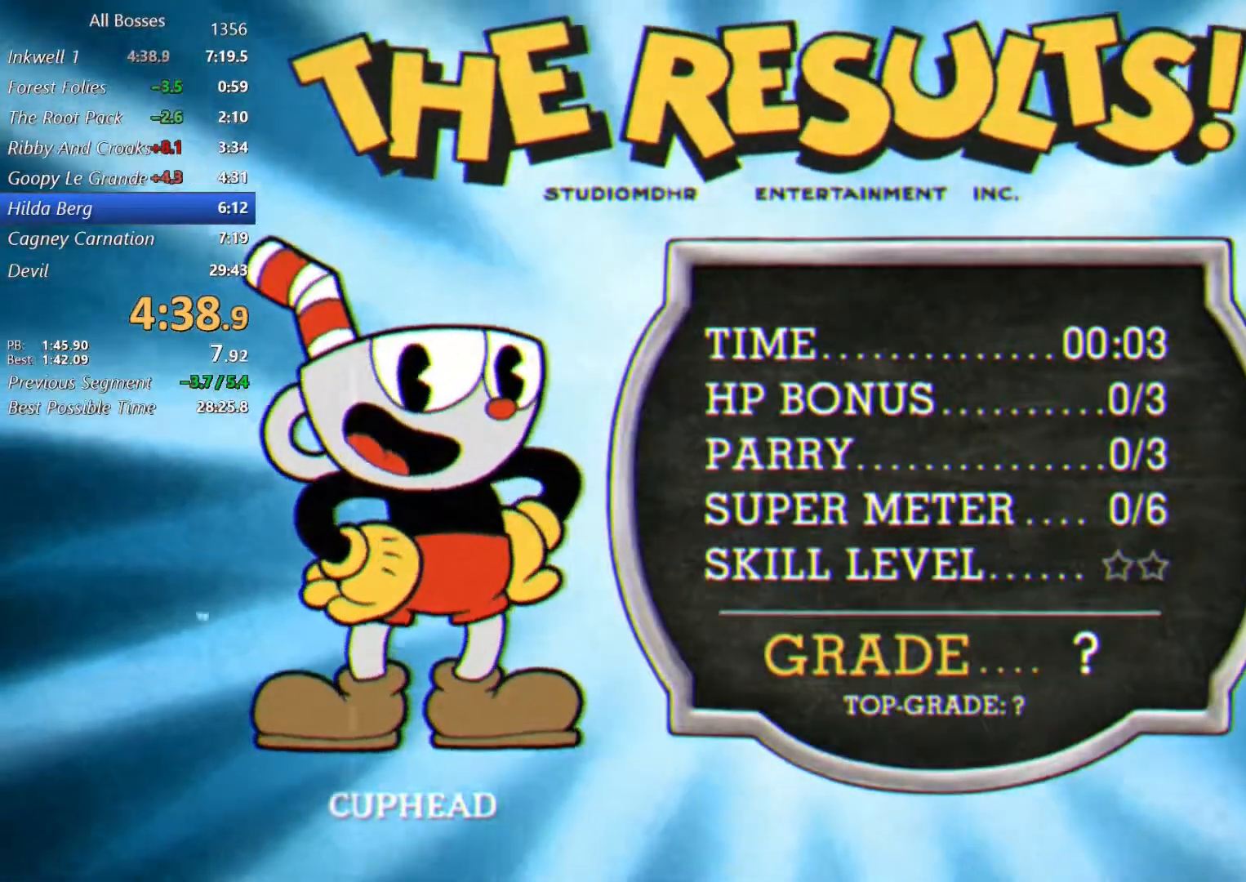
{"buttons": ["B"], "left_stick": "center", "right_stick": "center", "events": [[33, "A", "down"], [33, "B", "up"], [133, "A", "up"], [133, "B", "down"], [233, "A", "down"], [233, "B", "up"], [300, "A", "up"], [333, "B", "down"], [433, "A", "down"], [500, "A", "up"]]}
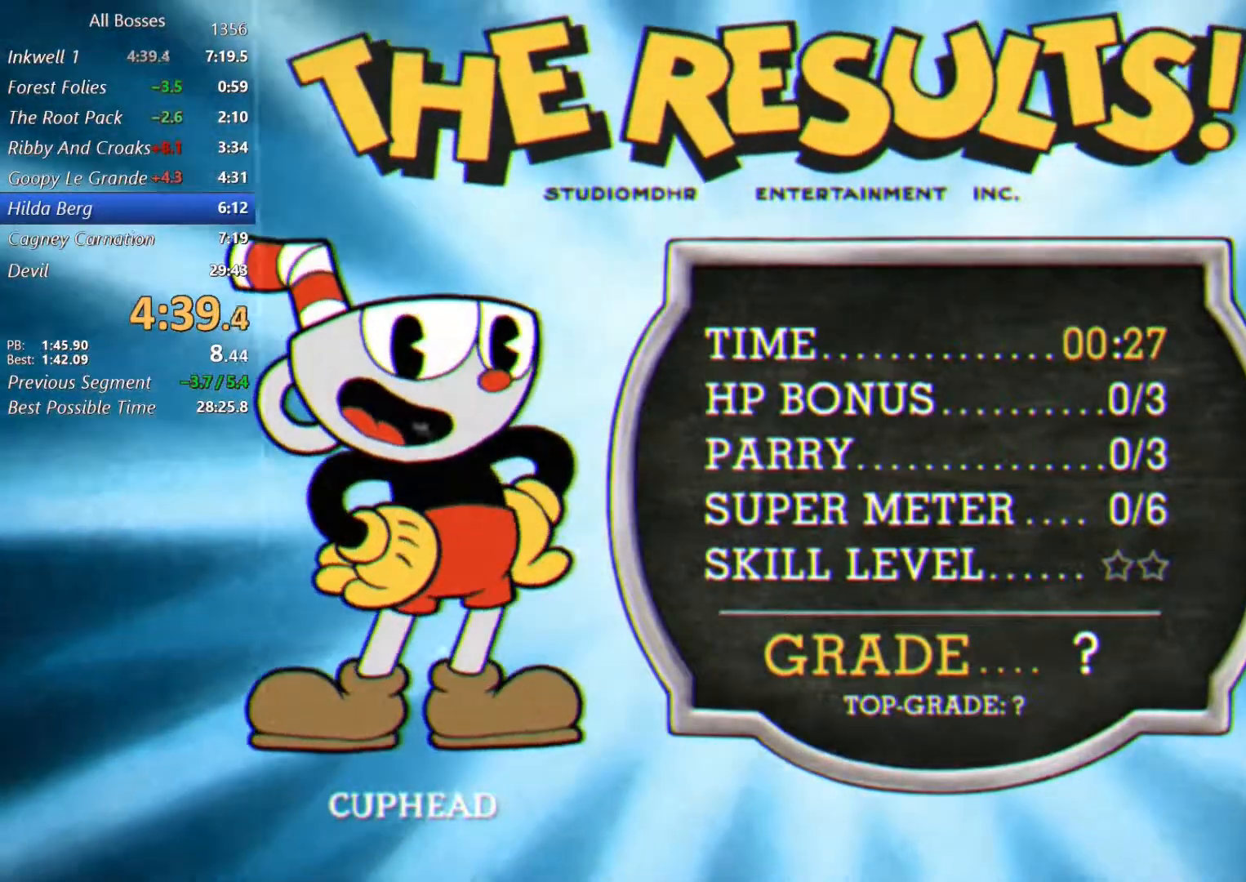
{"buttons": ["A", "B"], "left_stick": "center", "right_stick": "center", "events": [[67, "B", "up"], [100, "A", "down"], [167, "A", "up"], [167, "B", "down"], [267, "A", "down"], [333, "A", "up"], [400, "B", "up"], [433, "A", "down"], [500, "B", "down"]]}
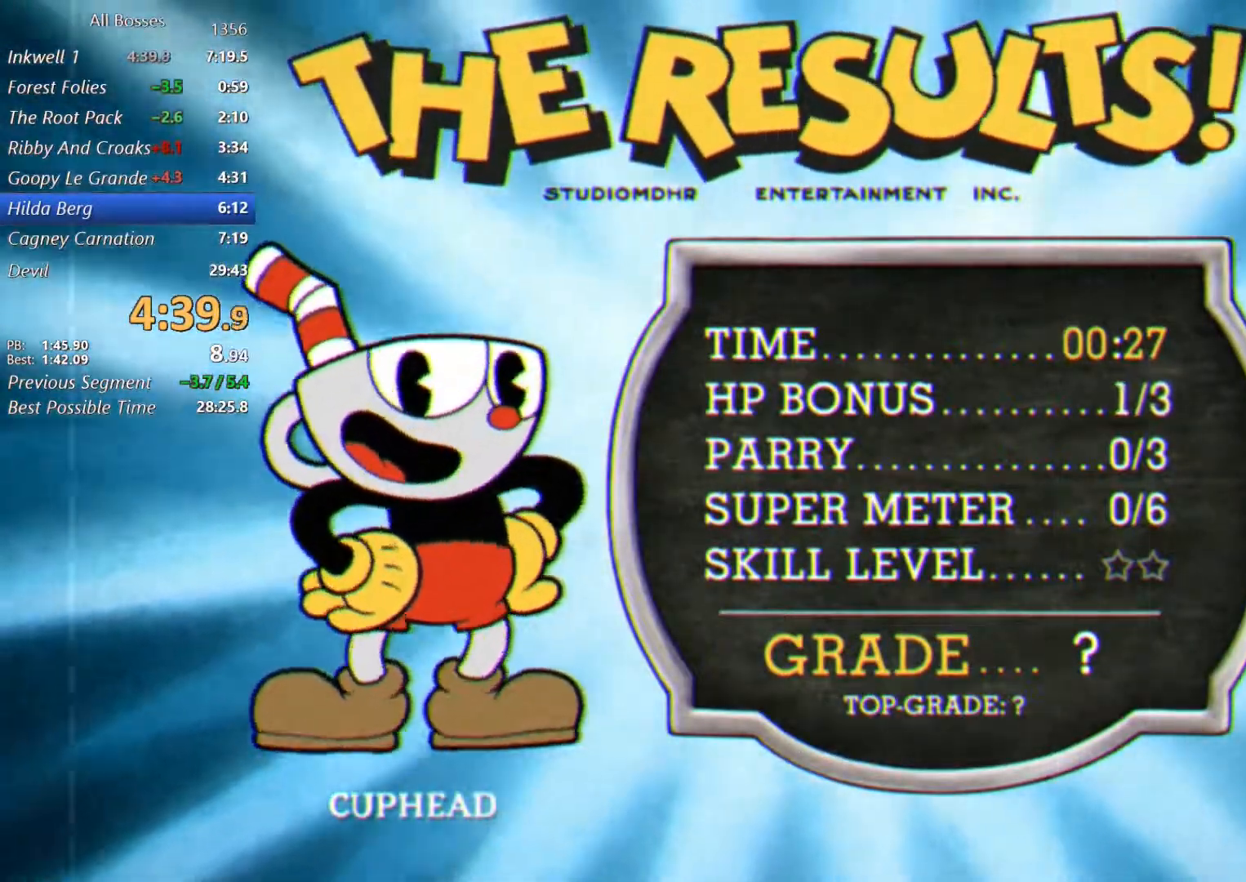
{"buttons": ["A", "B"], "left_stick": "center", "right_stick": "center", "events": [[33, "A", "up"], [100, "A", "down"], [100, "B", "up"], [133, "A", "up"], [200, "B", "down"], [300, "A", "down"], [300, "B", "up"], [367, "B", "down"], [400, "A", "up"], [500, "A", "down"]]}
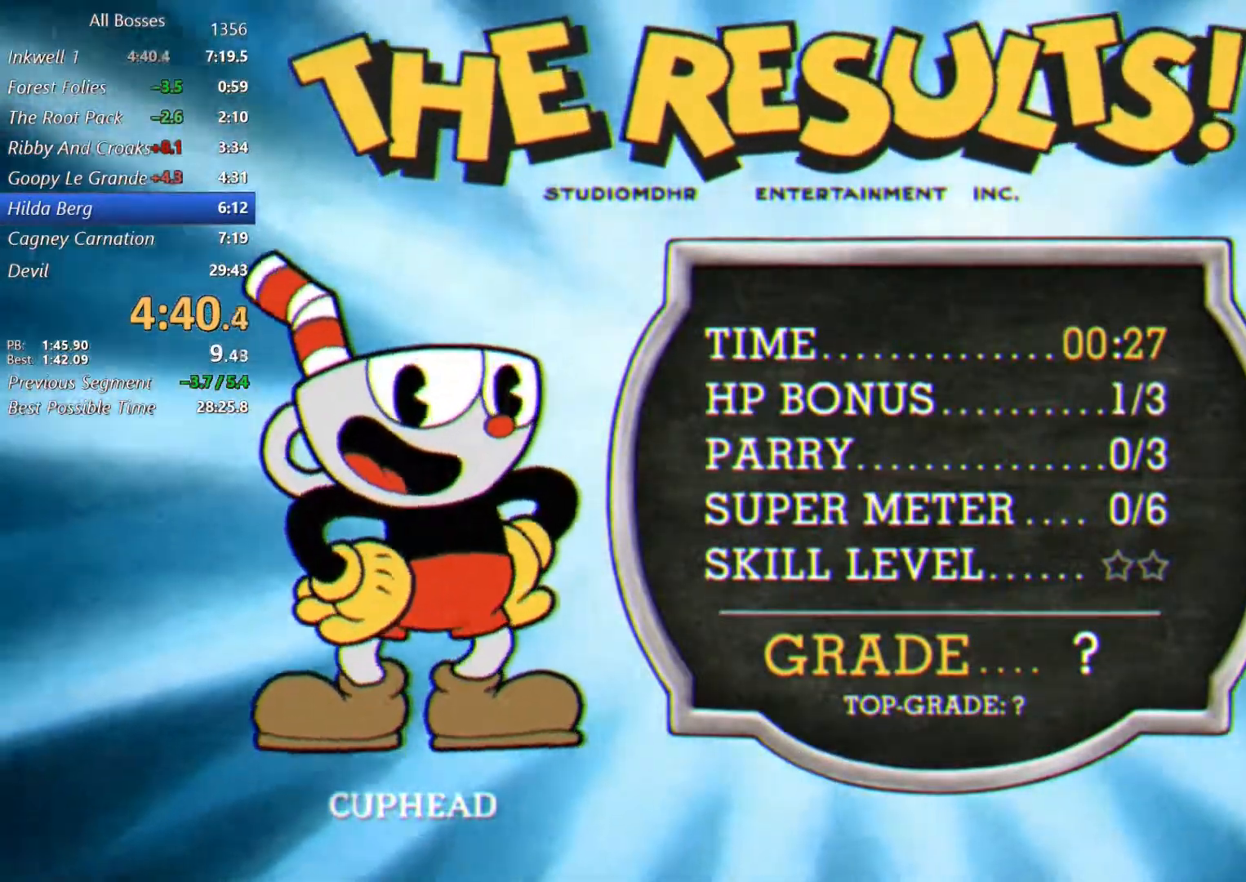
{"buttons": ["A", "B"], "left_stick": "center", "right_stick": "center", "events": [[67, "A", "up"], [133, "A", "down"], [133, "B", "up"], [233, "A", "up"], [233, "B", "down"], [333, "A", "down"], [333, "B", "up"], [400, "A", "up"], [400, "B", "down"], [500, "A", "down"]]}
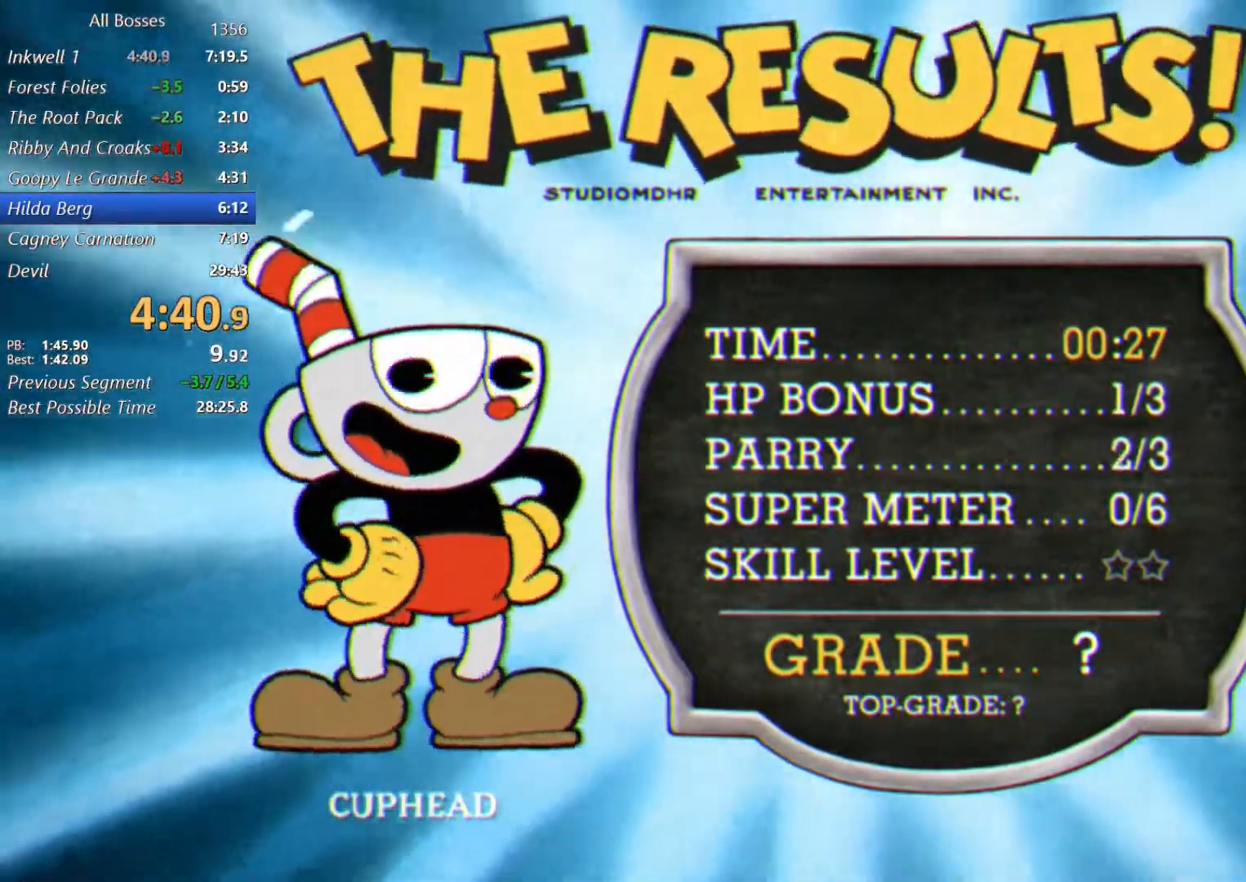
{"buttons": ["B"], "left_stick": "center", "right_stick": "center", "events": [[83, "A", "up"], [200, "A", "down"], [200, "B", "up"], [267, "A", "up"], [267, "B", "down"], [367, "A", "down"], [400, "B", "up"], [467, "A", "up"], [467, "B", "down"]]}
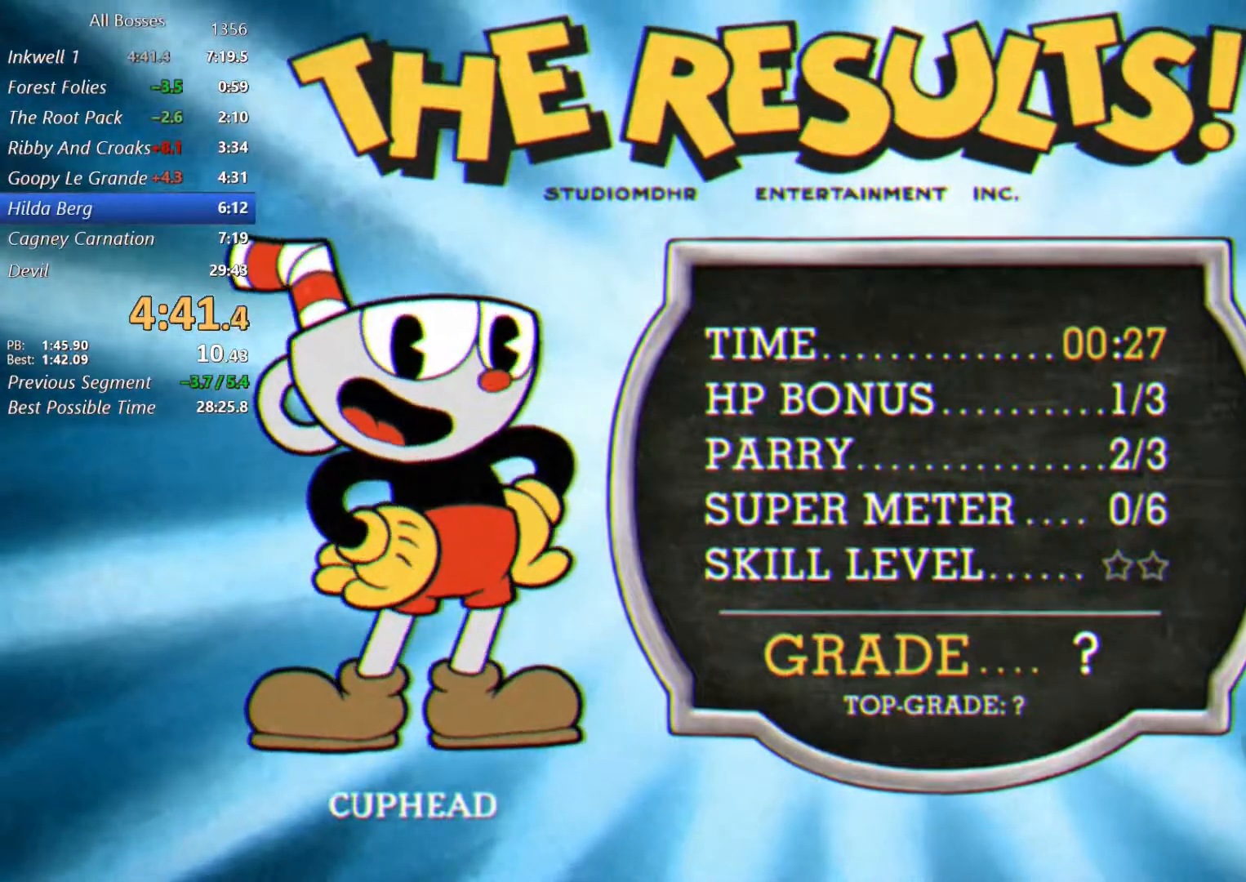
{"buttons": ["A"], "left_stick": "center", "right_stick": "center", "events": [[67, "A", "down"], [67, "B", "up"], [167, "A", "up"], [167, "B", "down"], [233, "A", "down"], [233, "B", "up"], [333, "A", "up"], [367, "B", "down"], [467, "A", "down"], [467, "B", "up"]]}
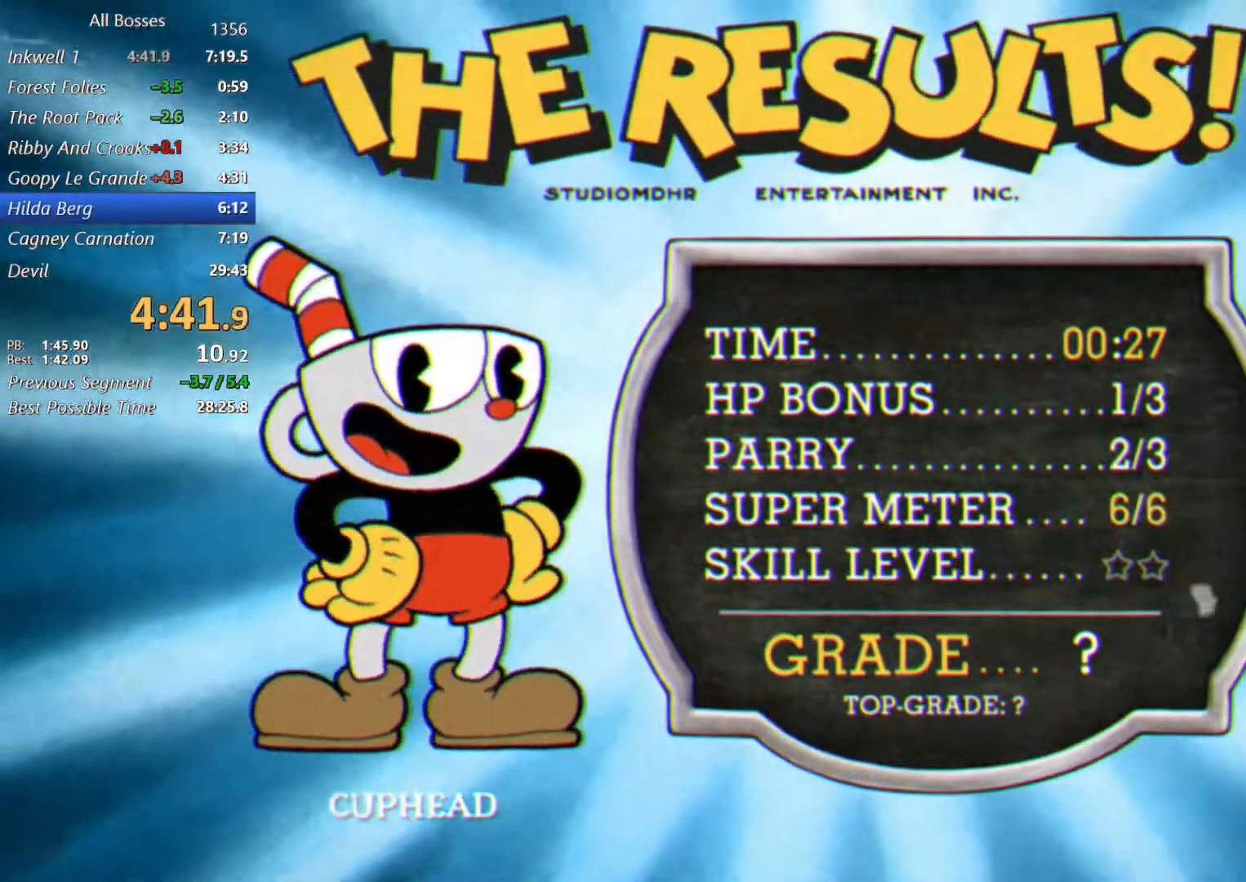
{"buttons": ["B"], "left_stick": "center", "right_stick": "center", "events": [[33, "A", "up"], [33, "B", "down"], [133, "A", "down"], [133, "B", "up"], [233, "B", "down"], [267, "A", "up"], [333, "A", "down"], [333, "B", "up"], [433, "A", "up"], [433, "B", "down"]]}
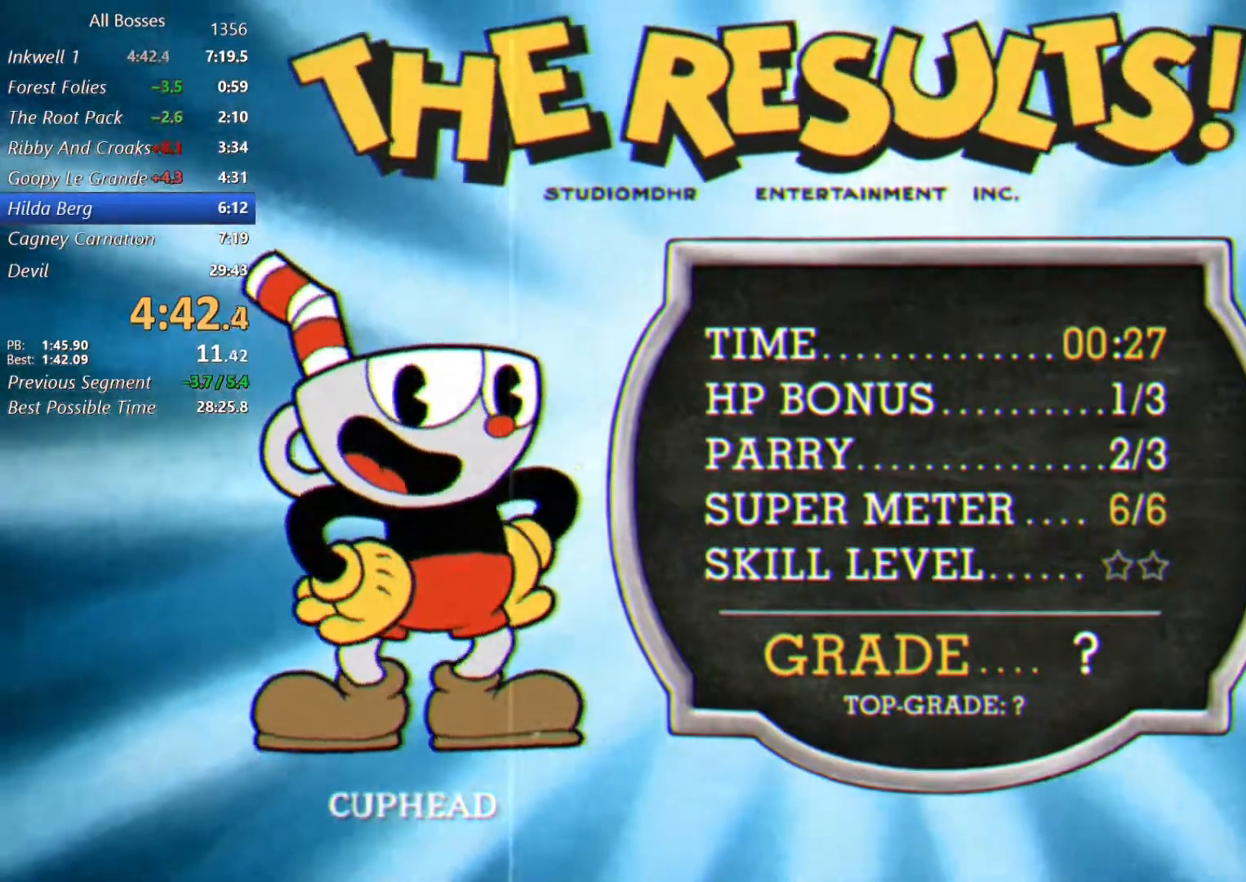
{"buttons": ["B"], "left_stick": "center", "right_stick": "center", "events": [[33, "A", "down"], [33, "B", "up"], [67, "A", "up"], [133, "B", "down"], [200, "A", "down"], [200, "B", "up"], [267, "A", "up"], [300, "B", "down"], [367, "B", "up"], [400, "A", "down"], [433, "A", "up"], [500, "B", "down"]]}
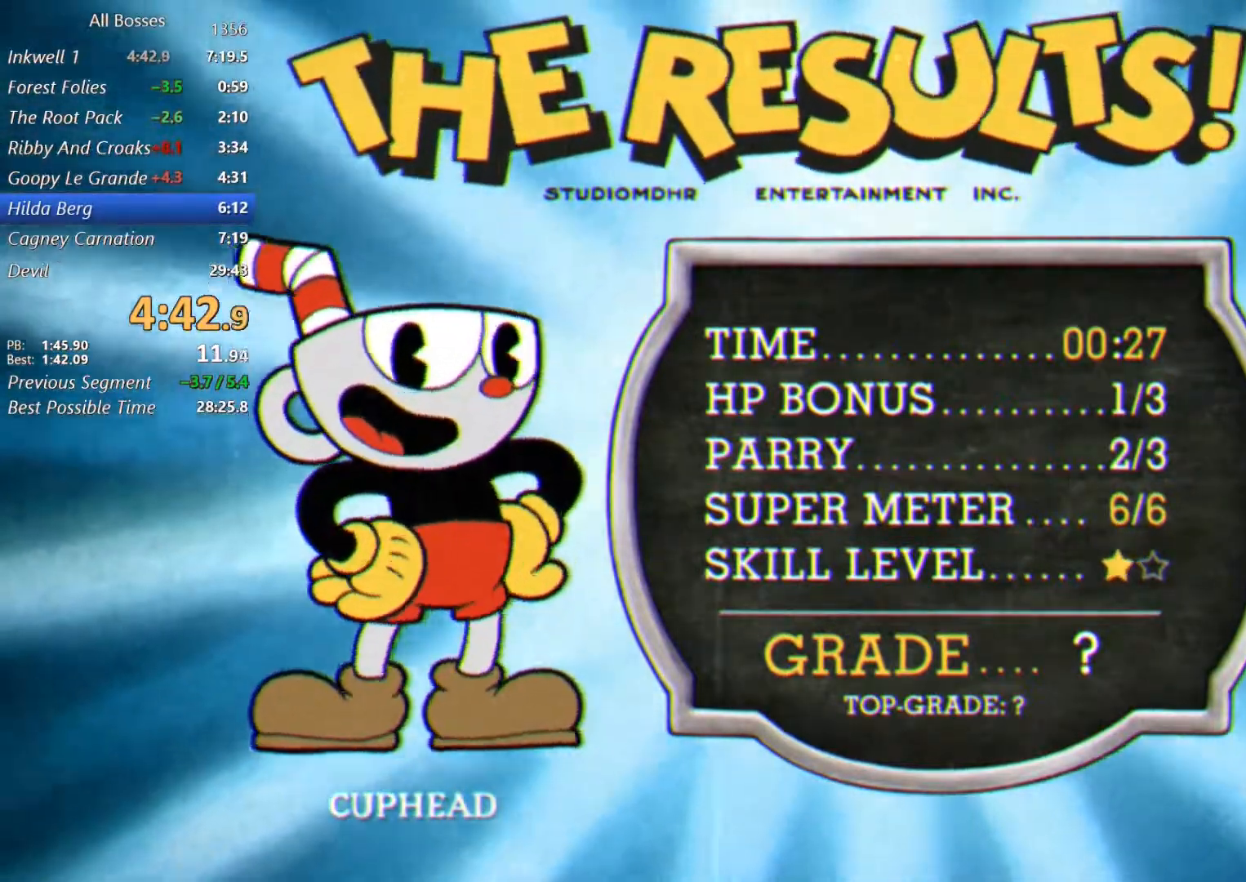
{"buttons": ["A"], "left_stick": "center", "right_stick": "center", "events": [[33, "B", "up"], [67, "A", "down"], [100, "A", "up"], [167, "B", "down"], [233, "A", "down"], [283, "B", "up"], [300, "A", "up"], [333, "B", "down"], [467, "A", "down"], [467, "B", "up"]]}
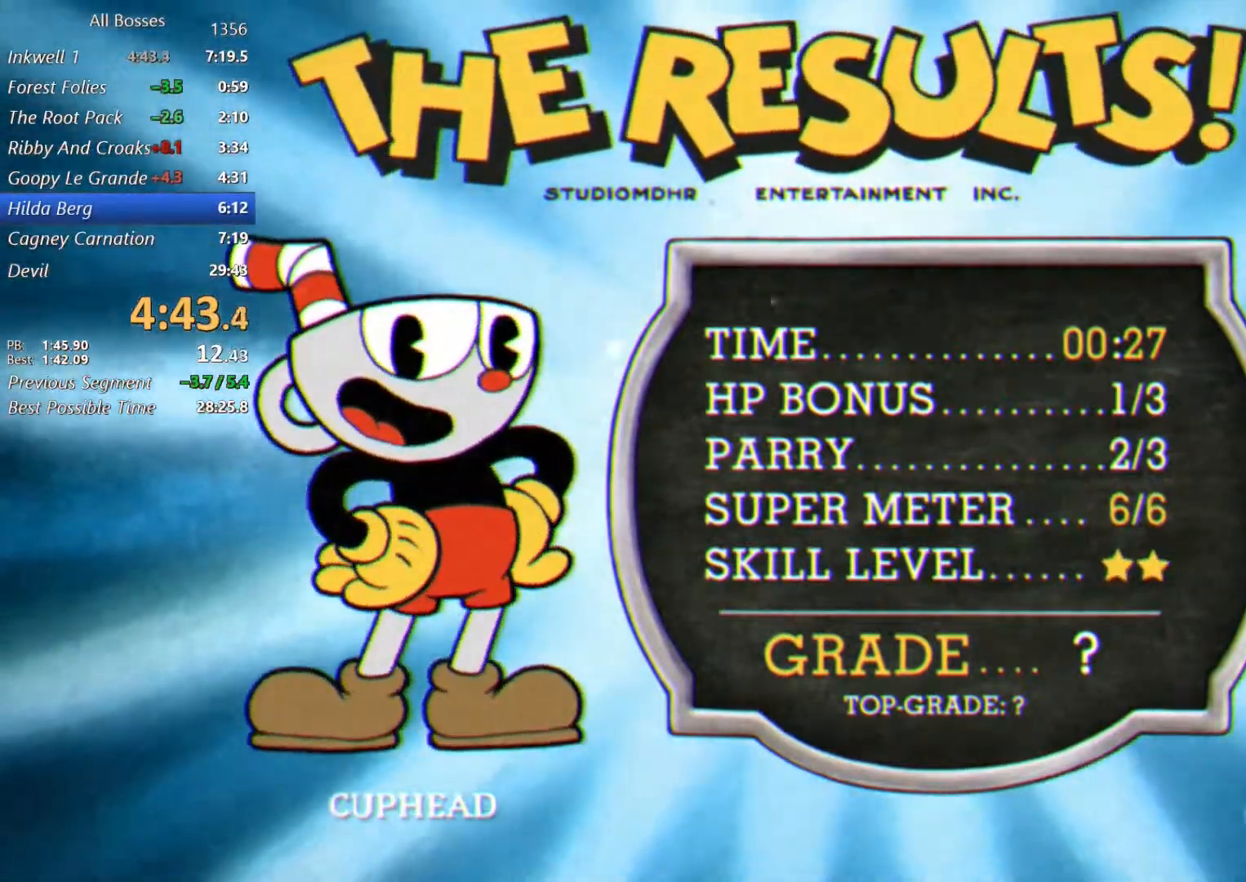
{"buttons": ["B"], "left_stick": "center", "right_stick": "center", "events": [[33, "A", "up"], [133, "A", "down"], [267, "A", "up"], [267, "B", "down"], [333, "B", "up"], [367, "A", "down"], [400, "A", "up"], [433, "B", "down"]]}
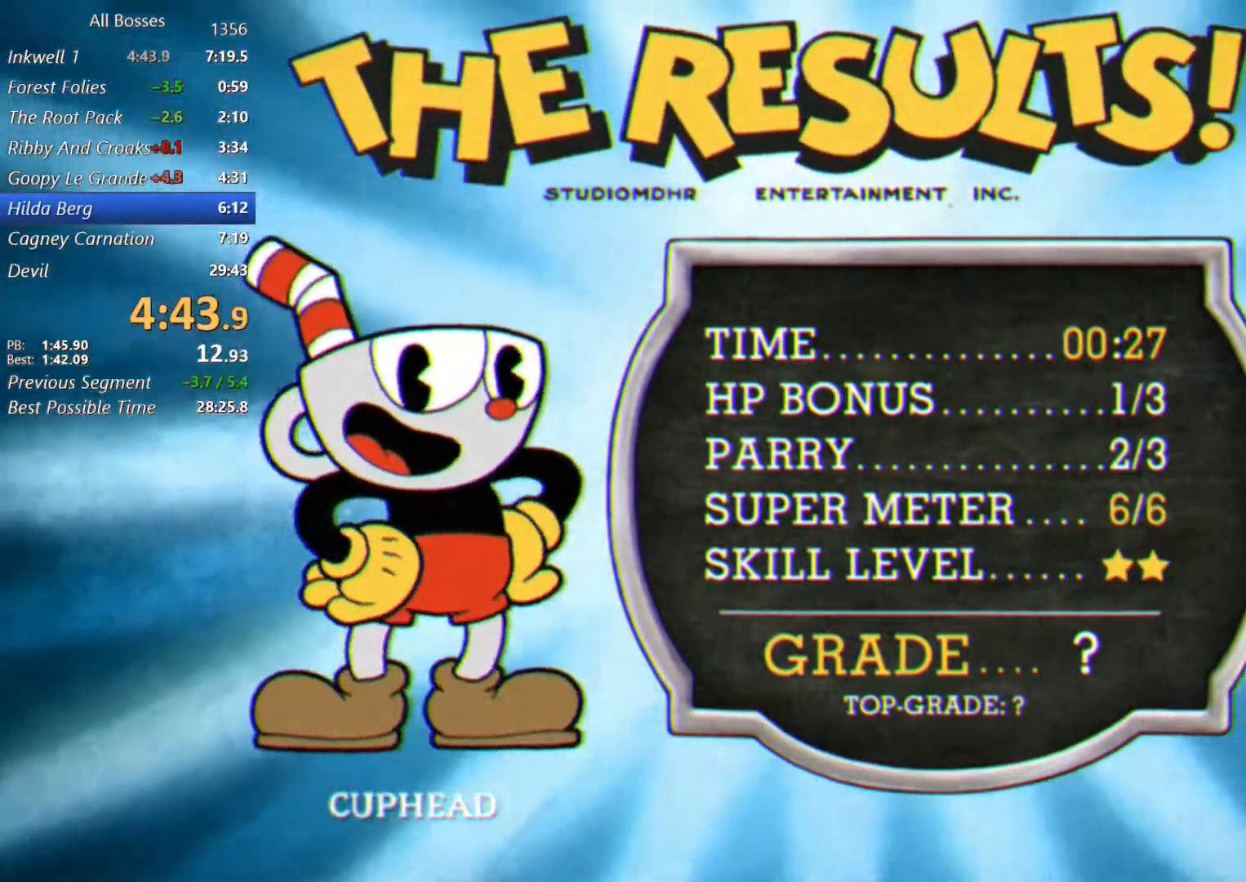
{"buttons": [], "left_stick": "center", "right_stick": "center", "events": [[33, "A", "down"], [33, "B", "up"], [100, "A", "up"], [133, "B", "down"], [250, "A", "down"], [250, "B", "up"], [283, "A", "up"], [333, "B", "down"], [433, "A", "down"], [467, "B", "up"], [500, "A", "up"]]}
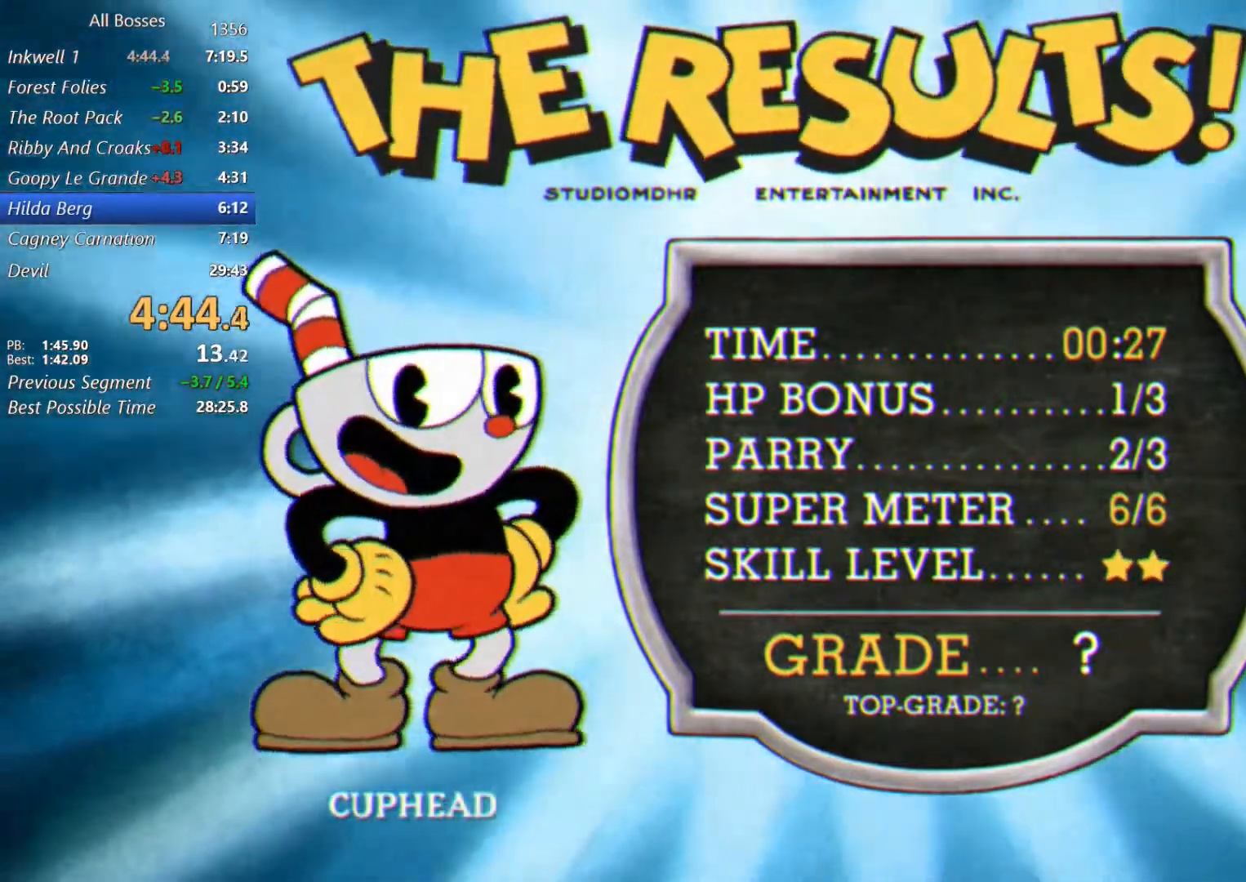
{"buttons": ["A"], "left_stick": "center", "right_stick": "center", "events": [[33, "B", "down"], [100, "A", "down"], [133, "B", "up"], [200, "A", "up"], [200, "B", "down"], [333, "A", "down"], [333, "B", "up"], [367, "B", "down"], [400, "A", "up"], [467, "B", "up"], [500, "A", "down"]]}
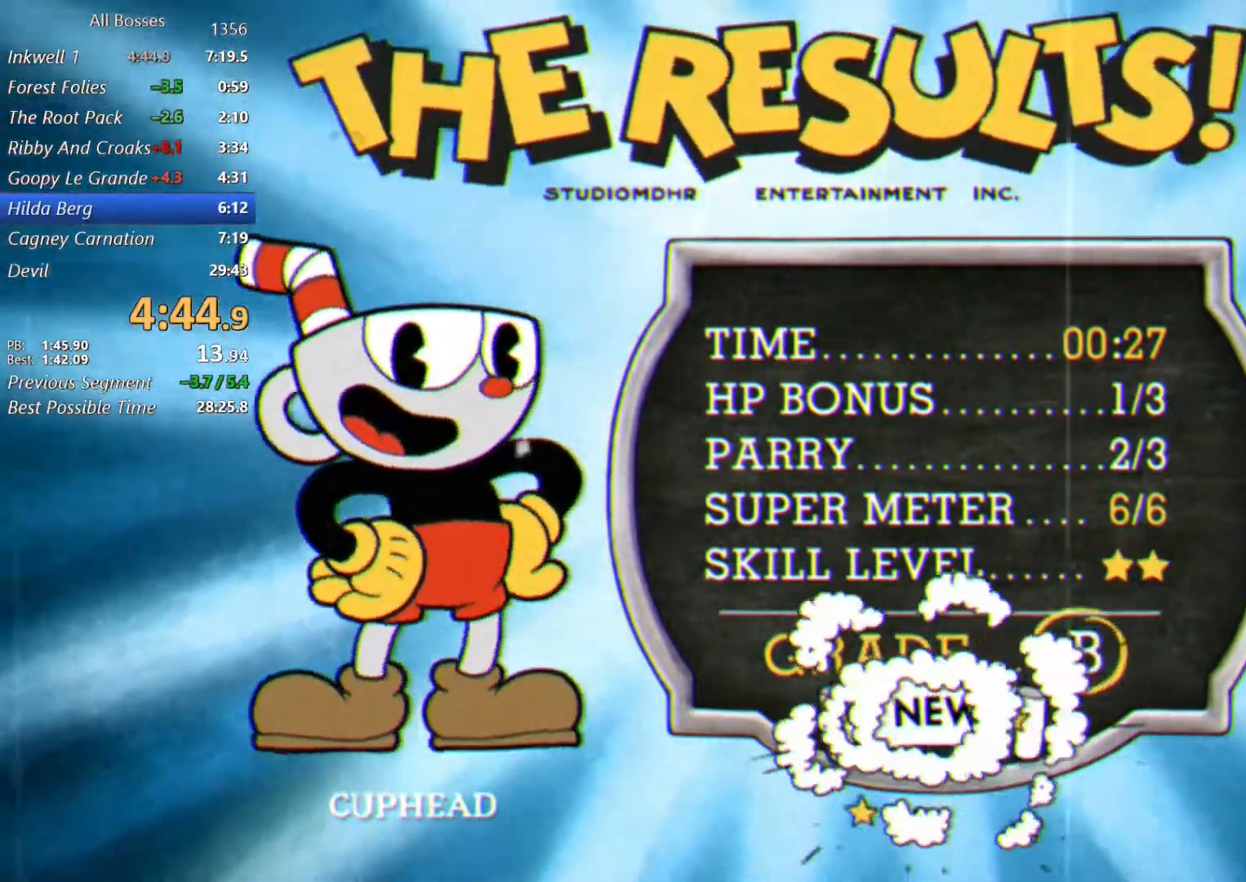
{"buttons": ["A"], "left_stick": "center", "right_stick": "center", "events": [[100, "A", "up"], [100, "B", "down"], [200, "A", "down"], [200, "B", "up"], [267, "A", "up"], [300, "B", "down"], [333, "A", "down"], [367, "A", "up"], [467, "A", "down"], [467, "B", "up"]]}
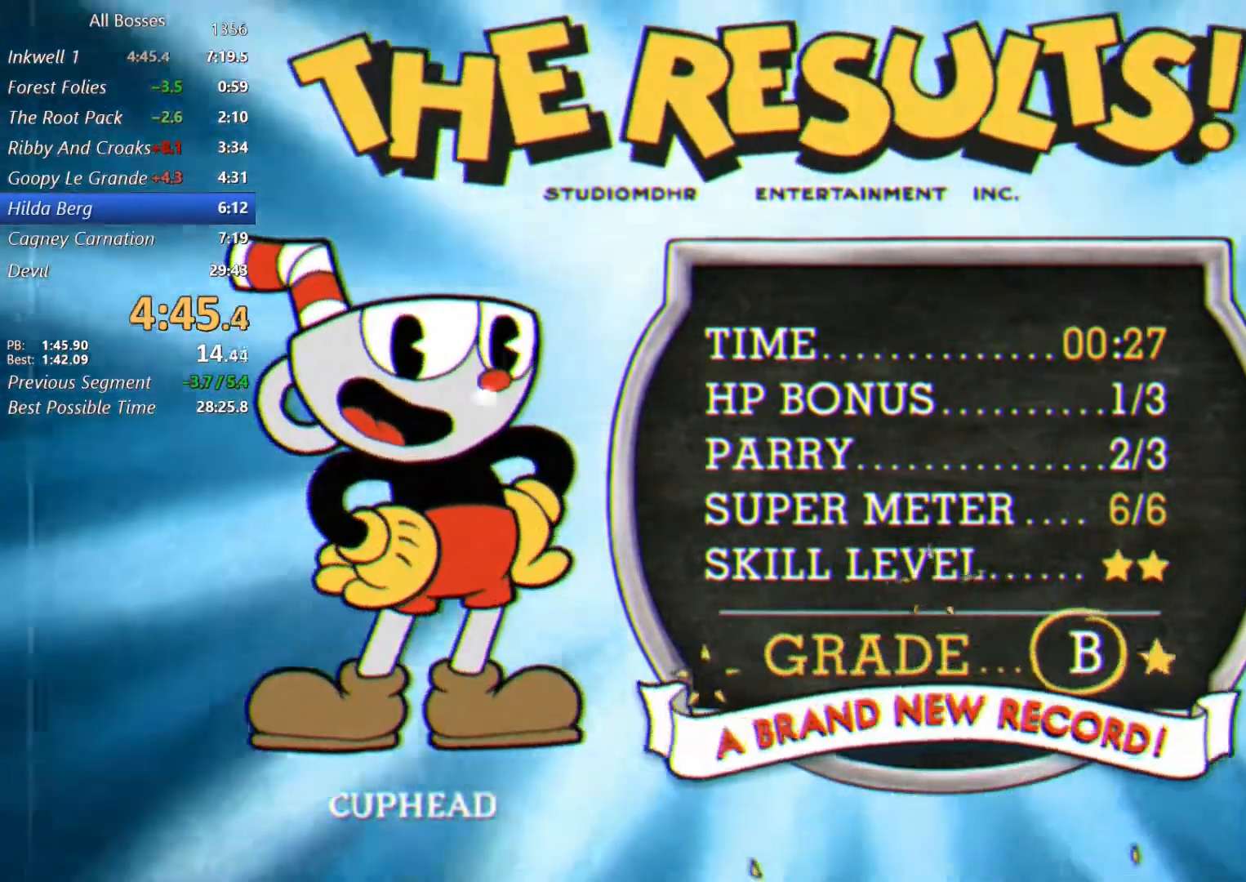
{"buttons": ["B"], "left_stick": "center", "right_stick": "center", "events": [[67, "A", "up"], [67, "B", "down"], [167, "A", "down"], [167, "B", "up"], [267, "A", "up"], [267, "B", "down"], [367, "A", "down"], [367, "B", "up"], [433, "A", "up"], [433, "B", "down"]]}
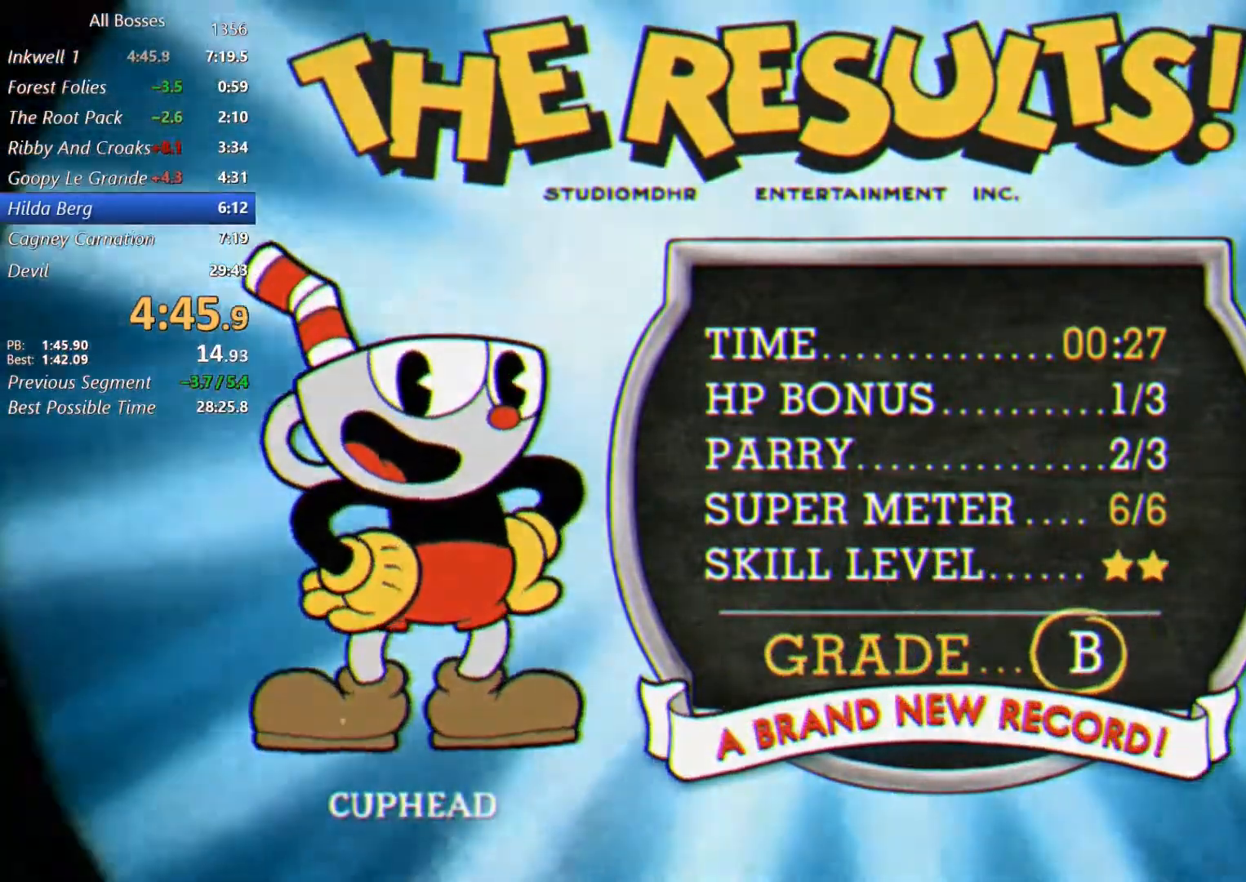
{"buttons": [], "left_stick": "center", "right_stick": "center", "events": [[67, "A", "down"], [67, "B", "up"], [100, "A", "up"], [133, "B", "down"], [233, "A", "down"], [233, "B", "up"], [300, "A", "up"], [300, "B", "down"], [433, "B", "up"]]}
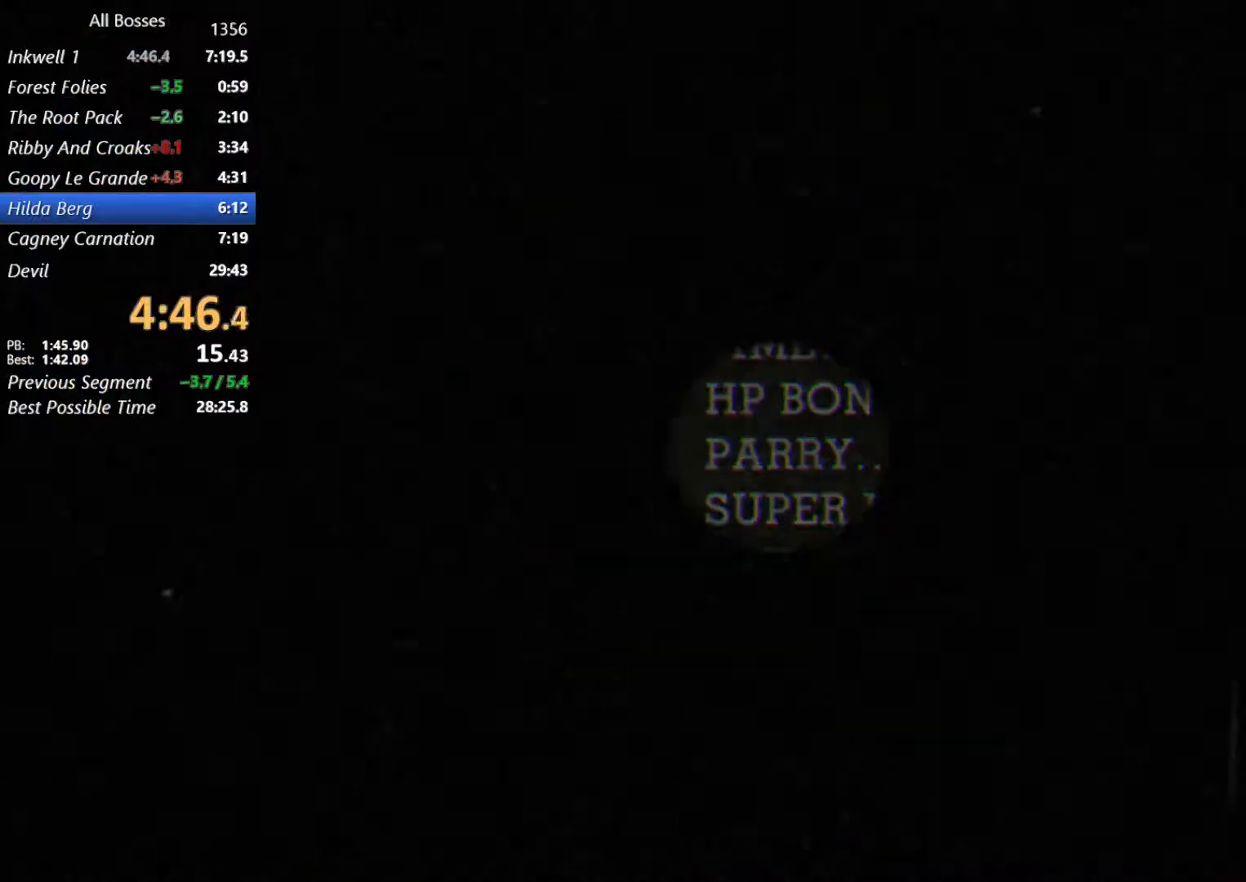
{"buttons": [], "left_stick": "center", "right_stick": "center", "events": [[167, "left_stick", "down"], [300, "left_stick", "center"]]}
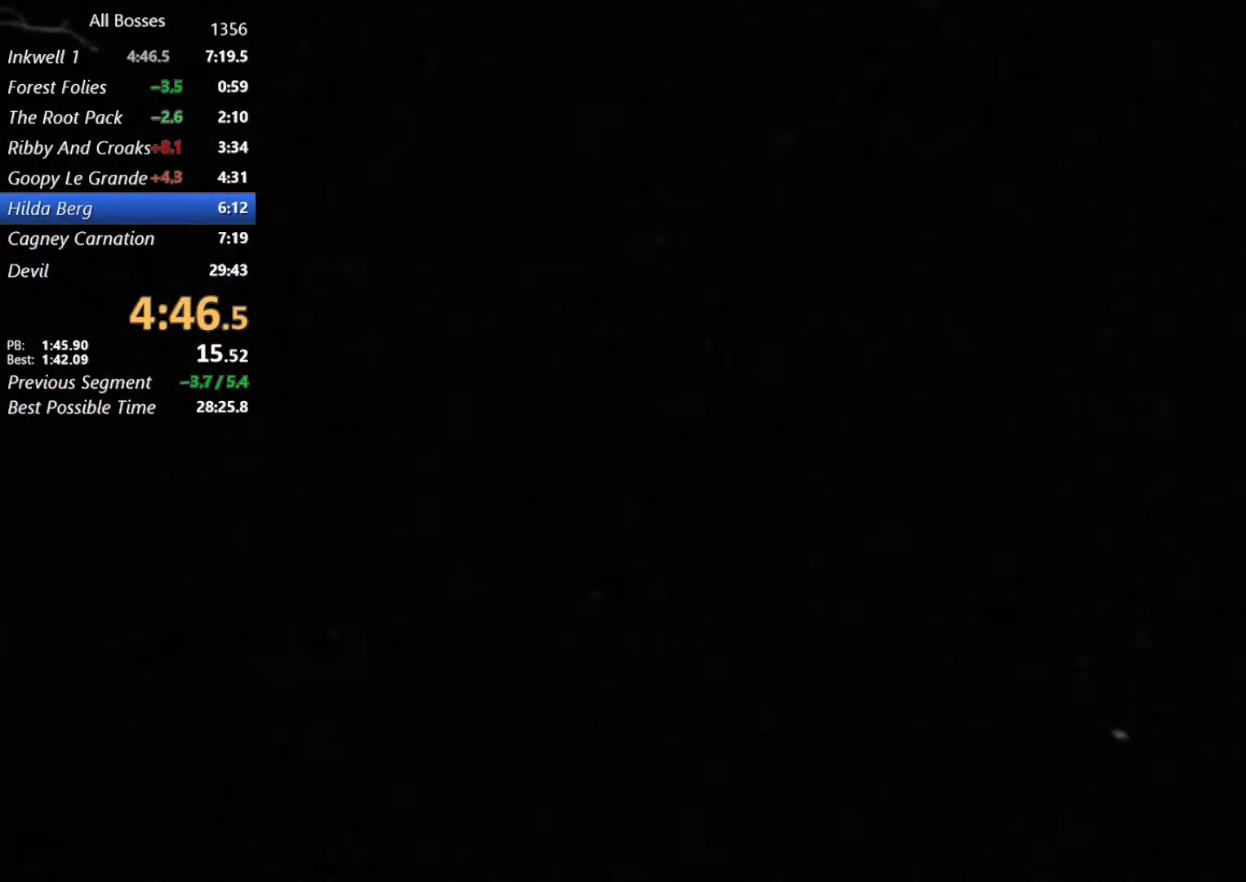
{"buttons": [], "left_stick": "down", "right_stick": "center", "events": [[300, "R2", "down"], [400, "R2", "up"], [500, "left_stick", "down"]]}
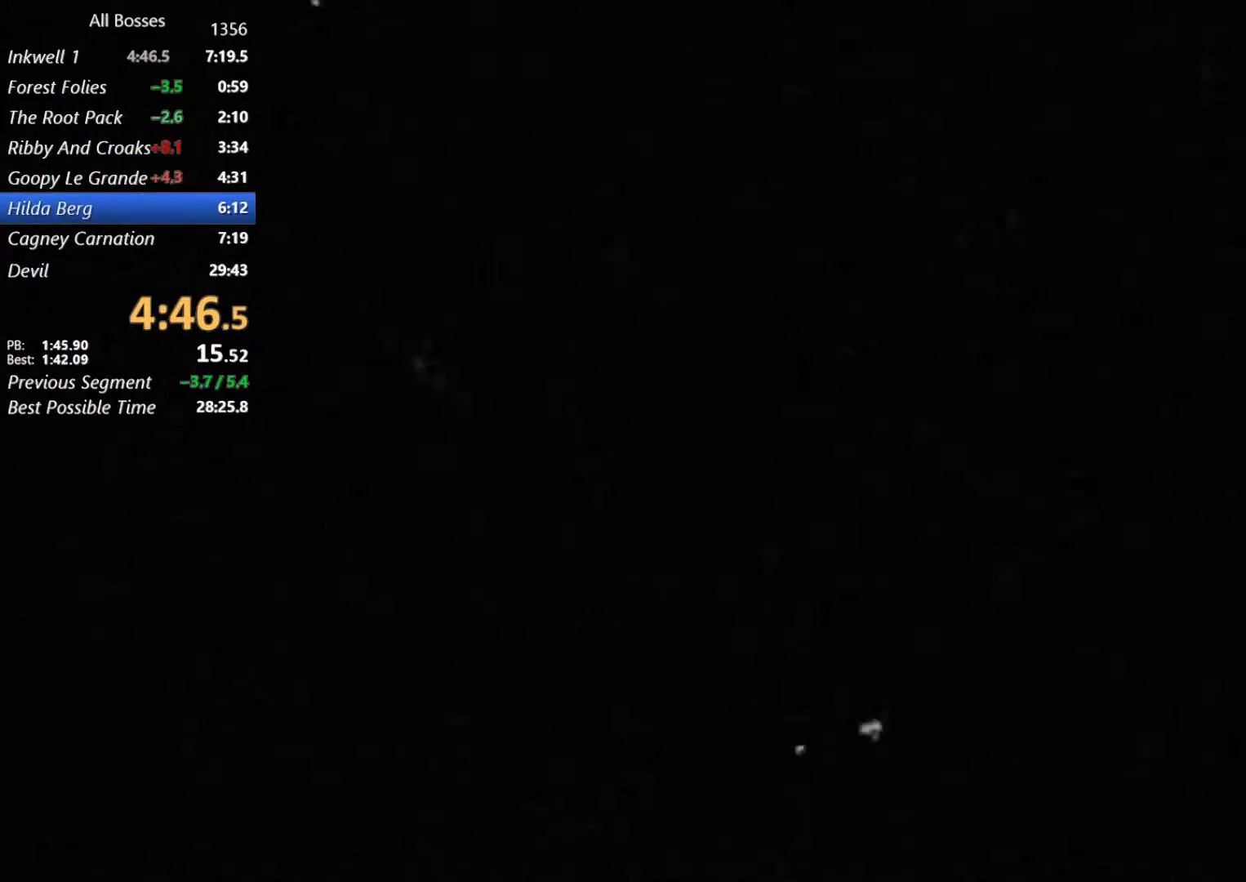
{"buttons": [], "left_stick": "center", "right_stick": "center", "events": [[67, "L1", "down"], [67, "left_stick", "center"], [133, "L1", "up"]]}